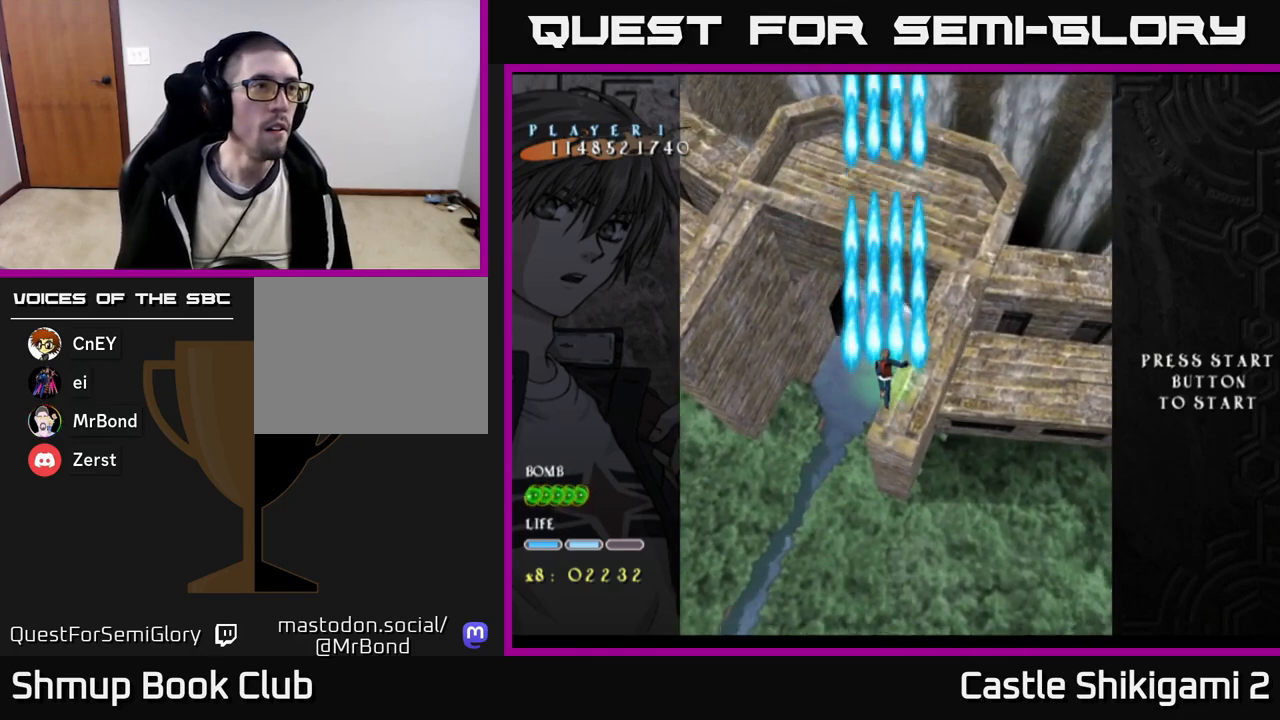
Gameplay with a controller (Xbox layout); each line is a JSON object with the inputs held at the frame after it. "events" lists button and stick changes between this image and that frame as [ms after this image, input, new state], when the widget could be followed in between. Not read: left_stick.
{"buttons": ["B"], "right_stick": "center", "events": []}
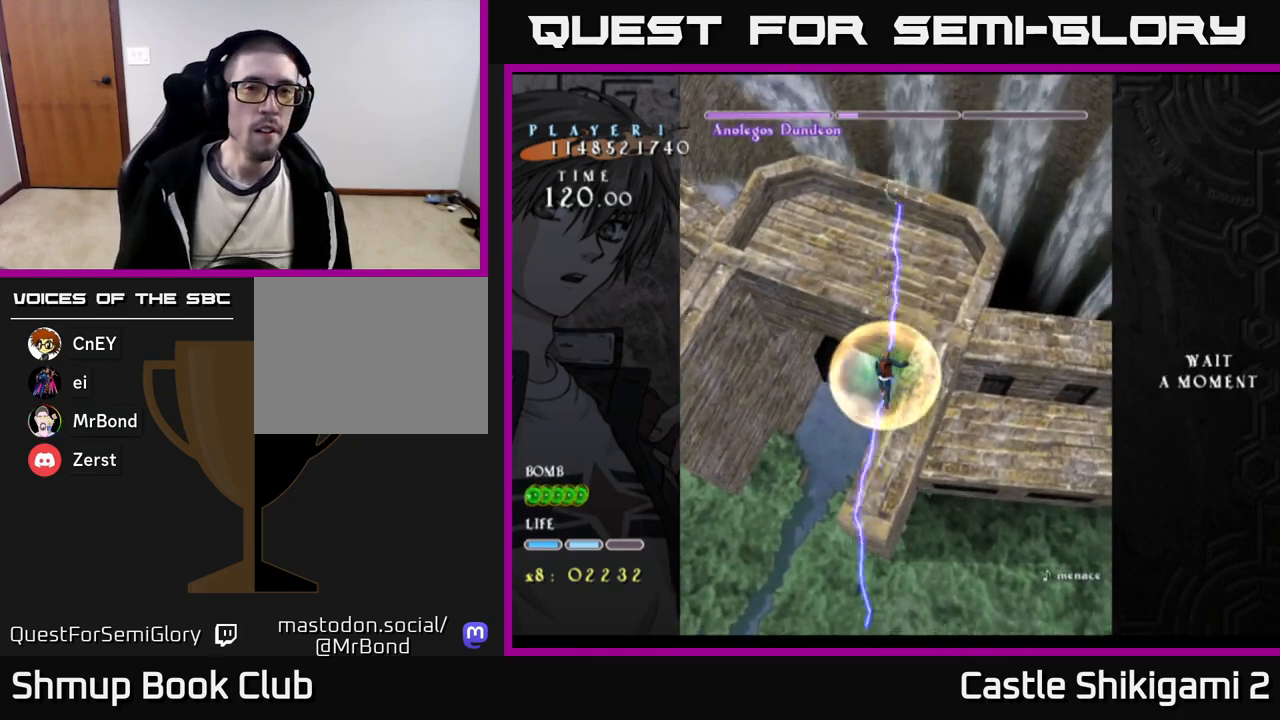
{"buttons": [], "right_stick": "center", "events": [[483, "B", "up"]]}
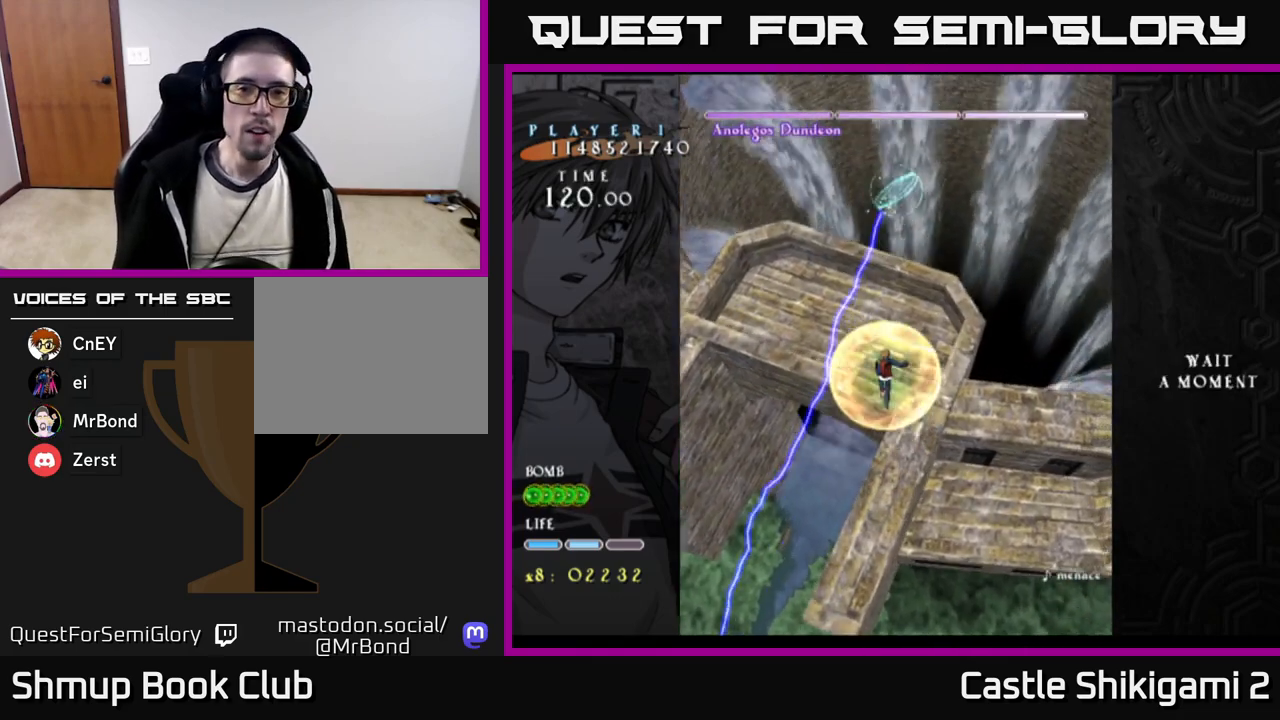
{"buttons": ["B"], "right_stick": "center", "events": [[200, "B", "down"]]}
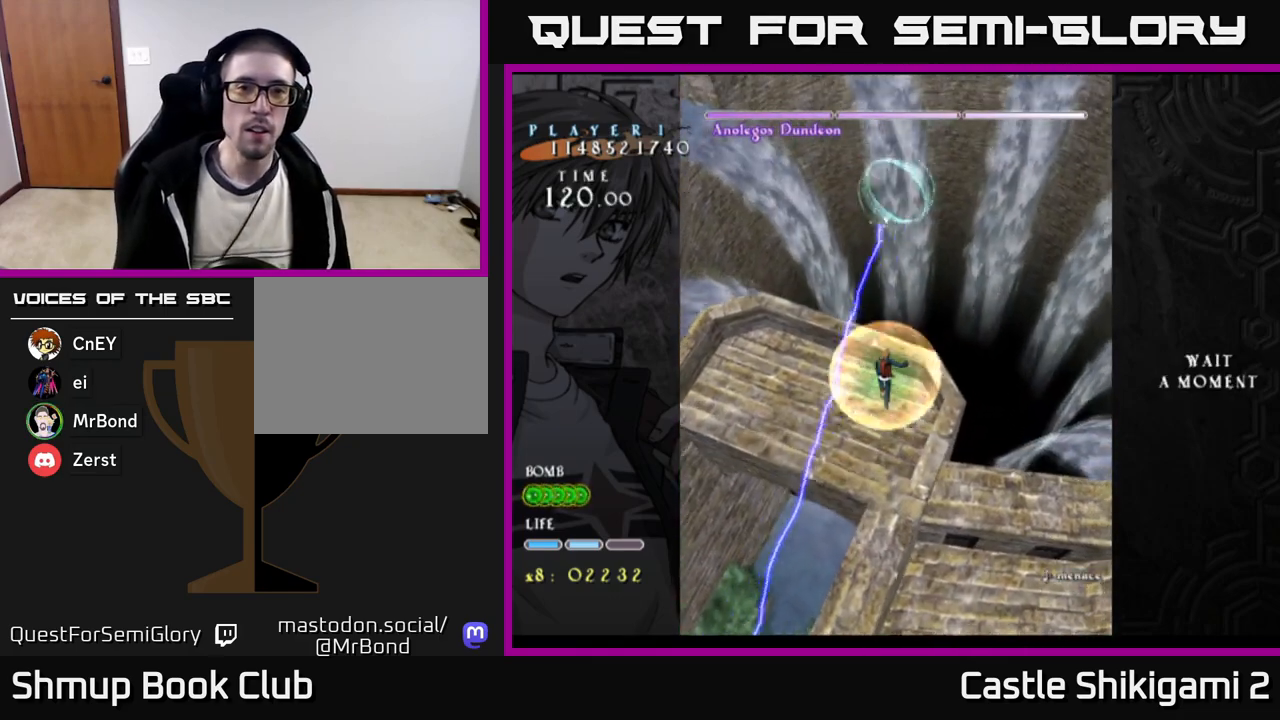
{"buttons": ["B"], "right_stick": "center", "events": []}
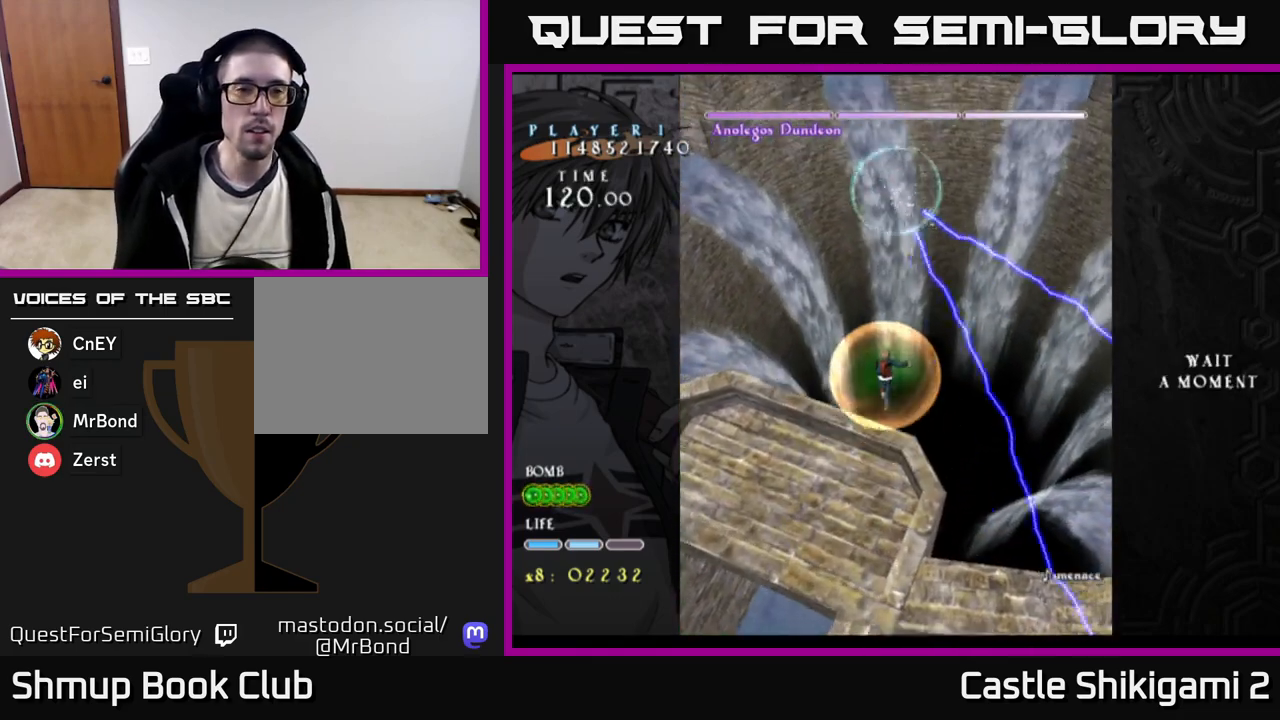
{"buttons": ["B"], "right_stick": "center", "events": []}
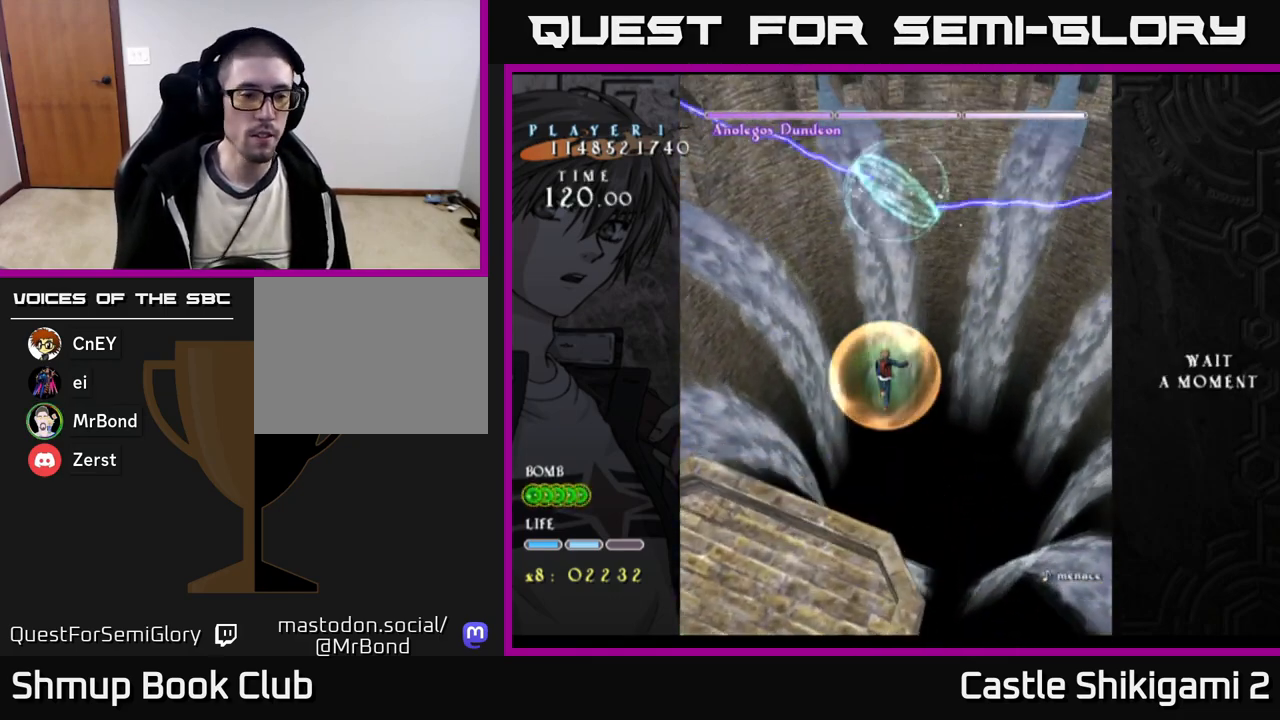
{"buttons": ["B"], "right_stick": "center", "events": []}
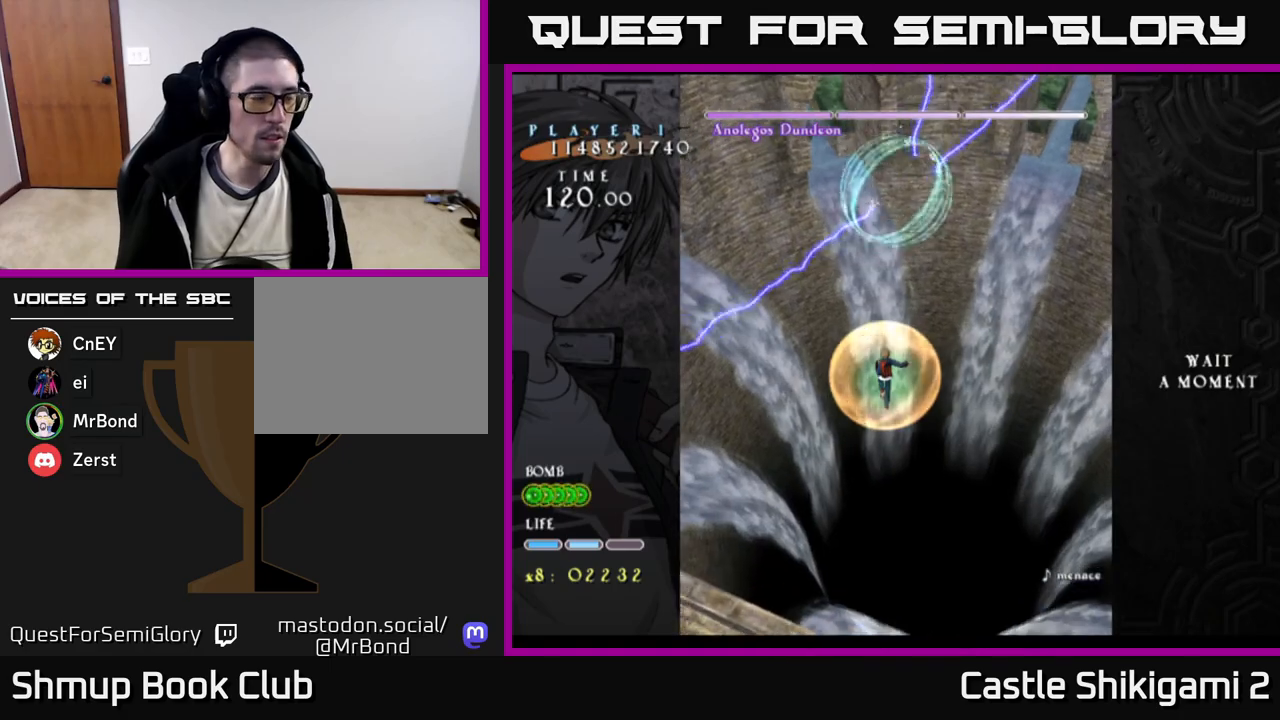
{"buttons": ["B"], "right_stick": "center", "events": []}
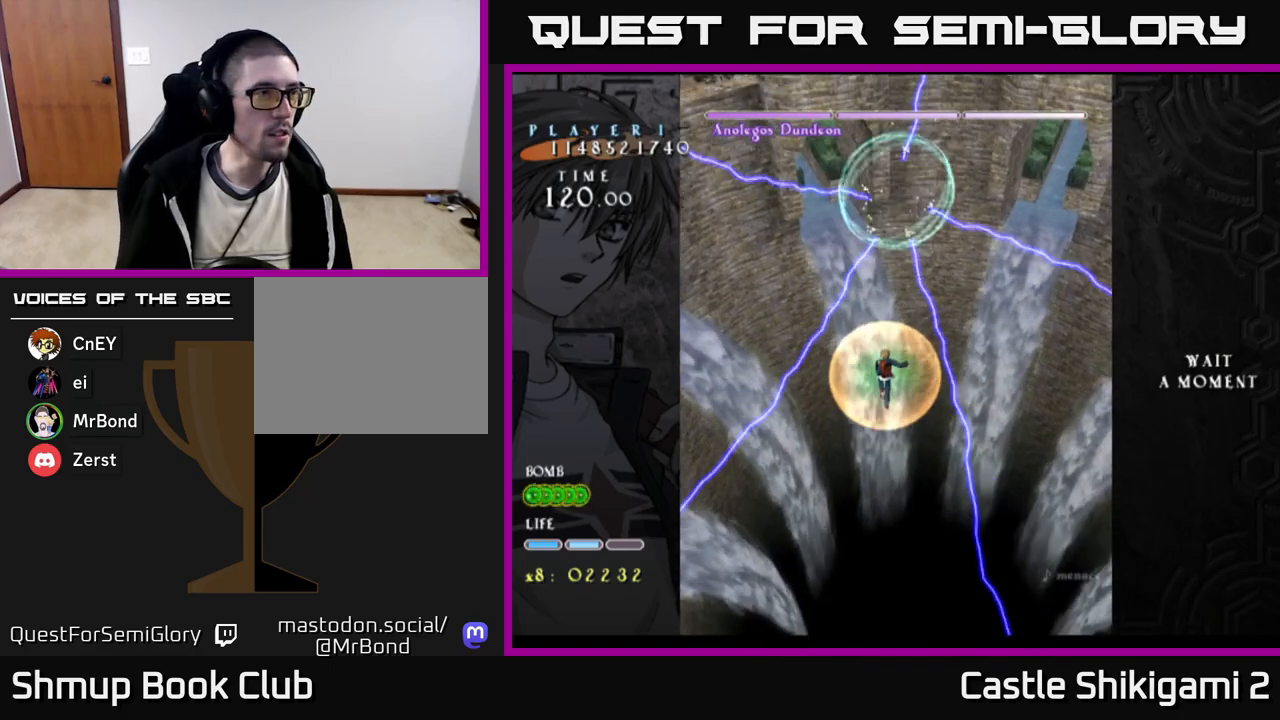
{"buttons": ["B"], "right_stick": "center", "events": []}
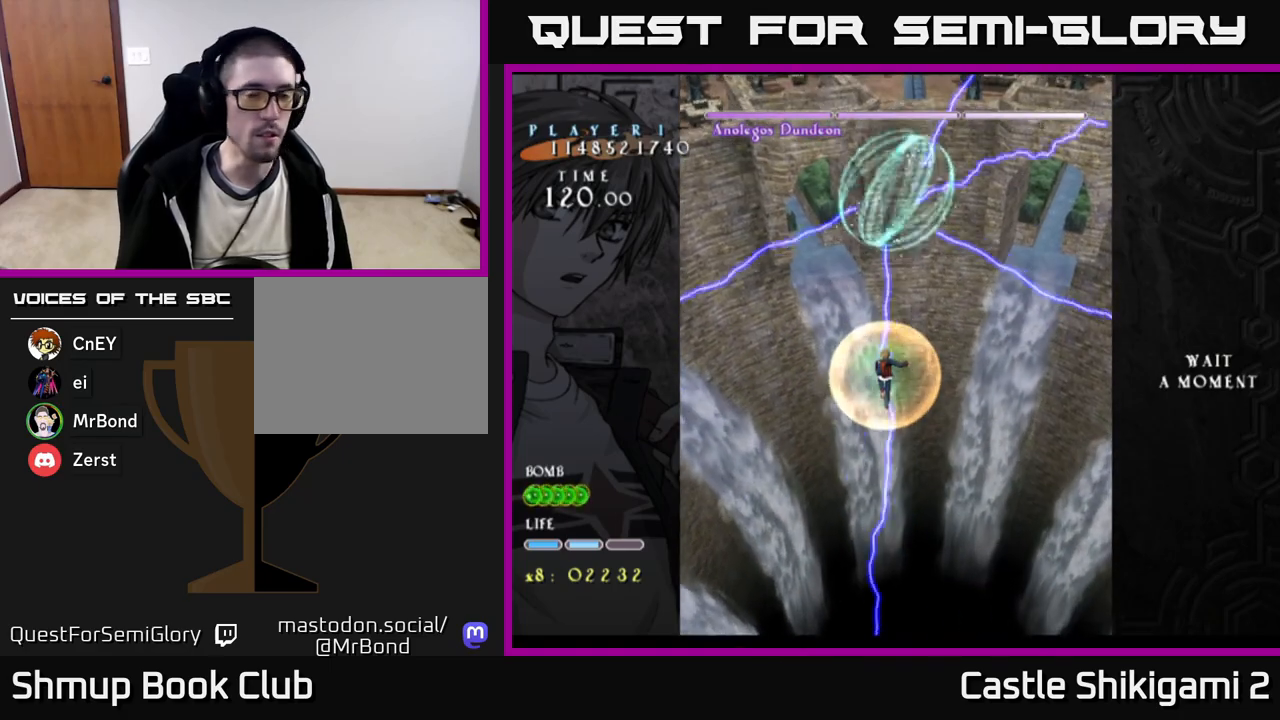
{"buttons": ["B"], "right_stick": "center", "events": []}
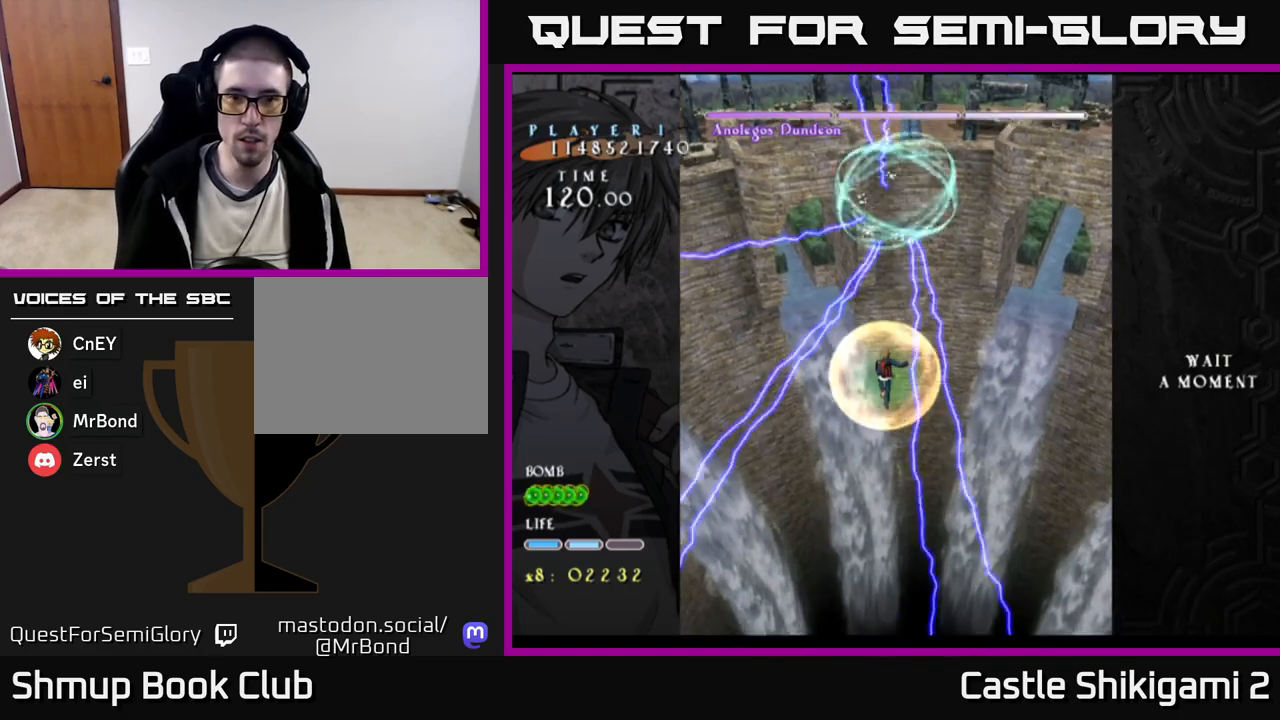
{"buttons": ["B"], "right_stick": "center", "events": []}
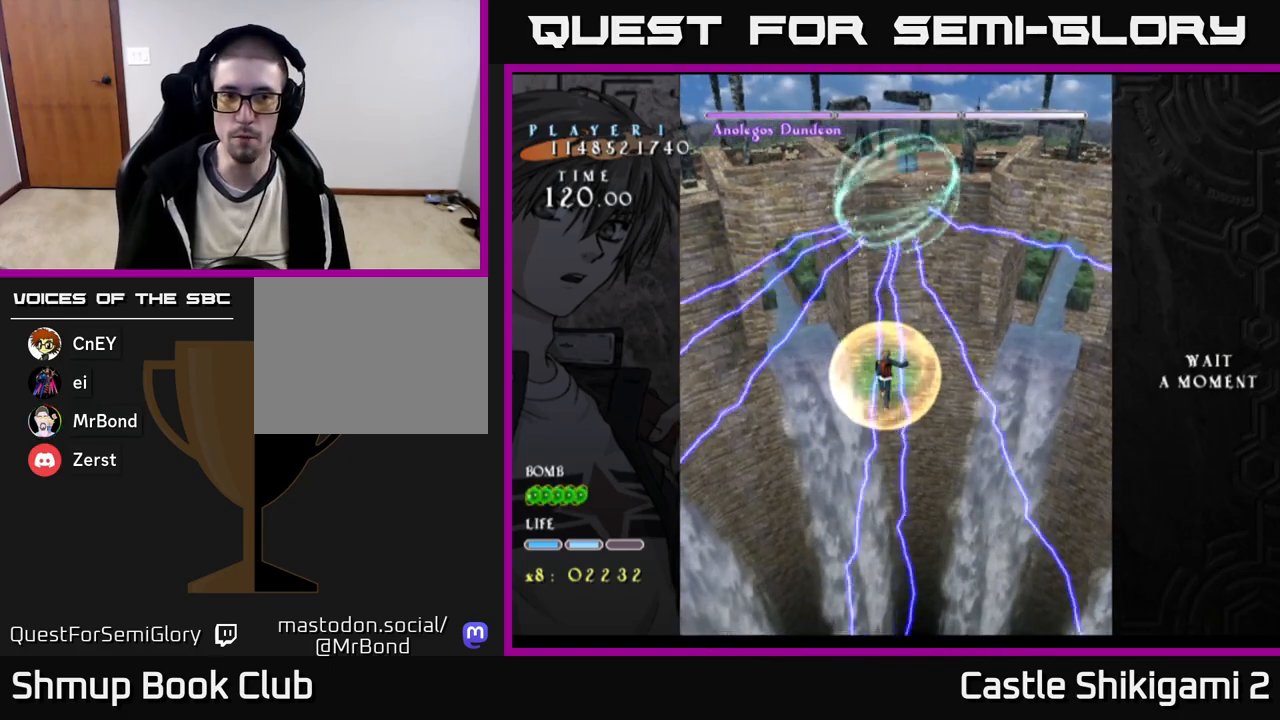
{"buttons": ["B"], "right_stick": "center", "events": []}
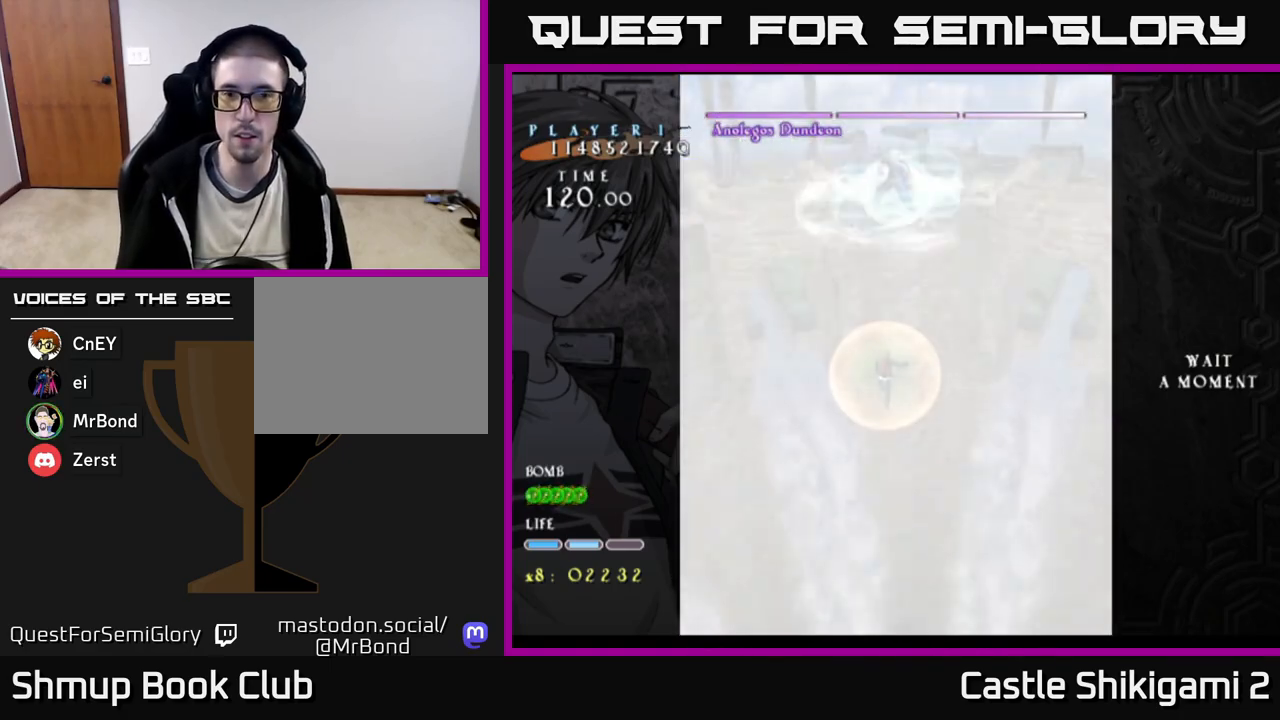
{"buttons": ["B"], "right_stick": "center", "events": []}
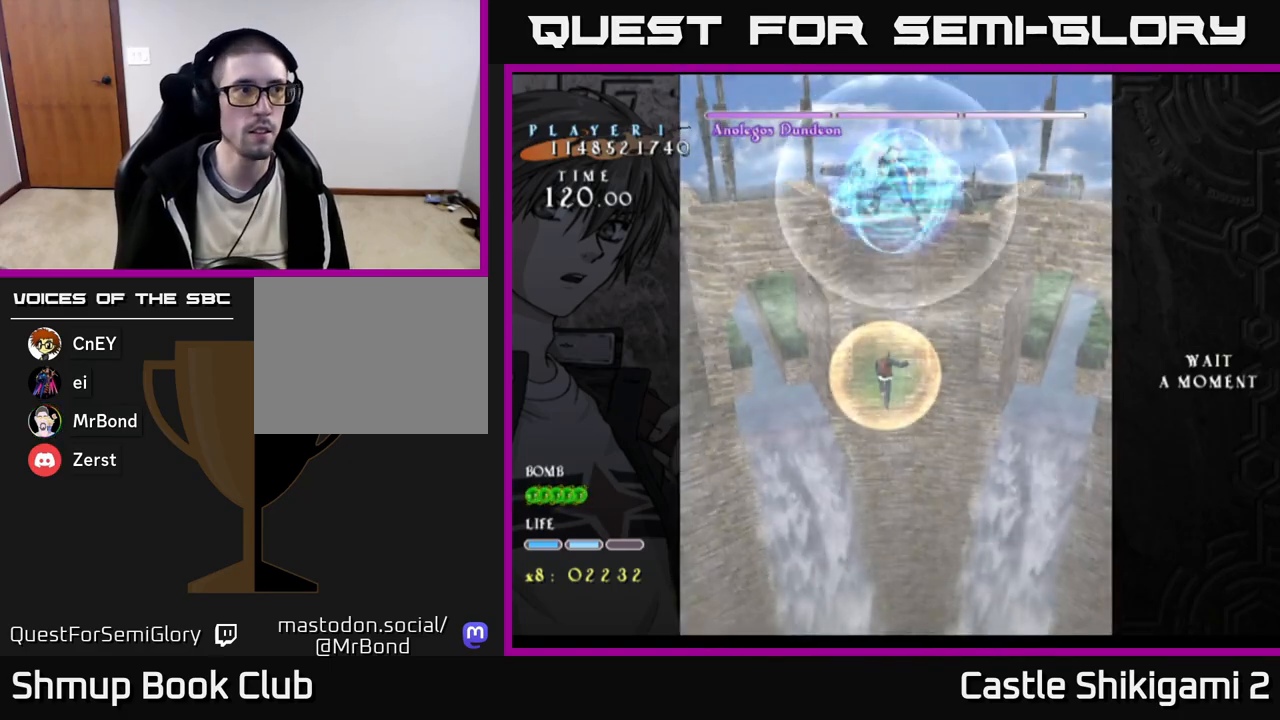
{"buttons": ["B"], "right_stick": "center", "events": []}
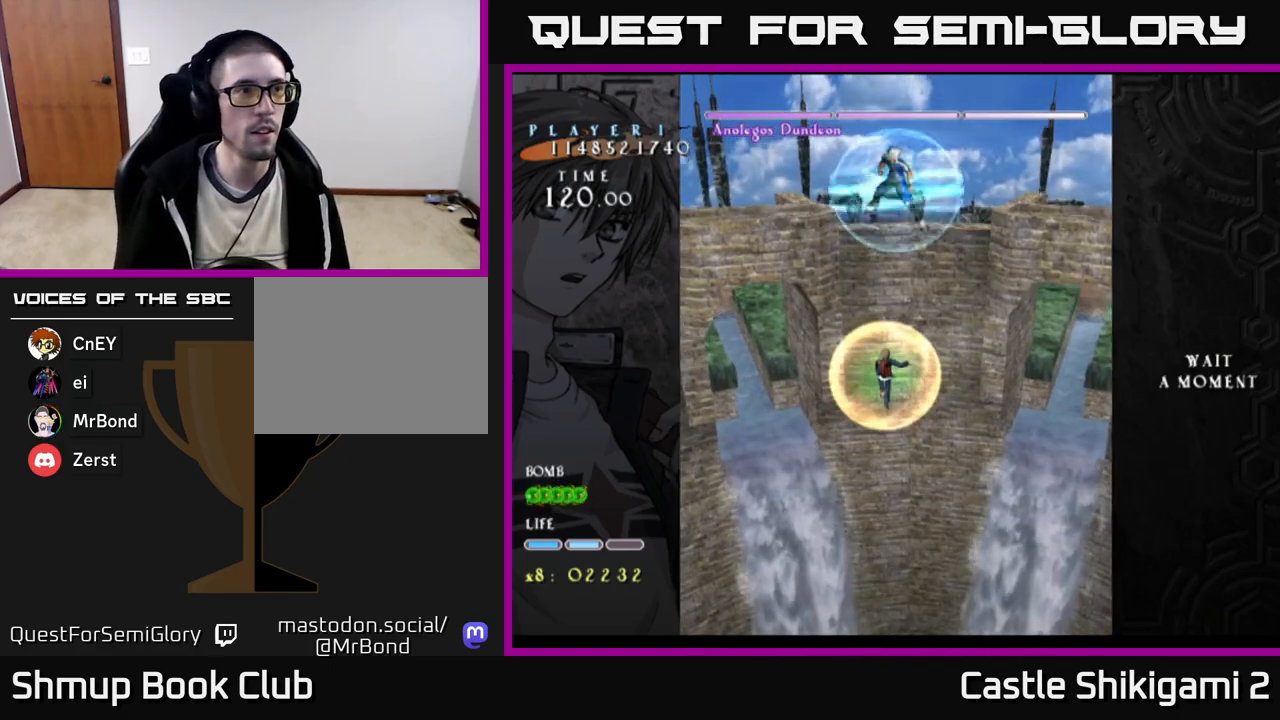
{"buttons": ["B"], "right_stick": "center", "events": []}
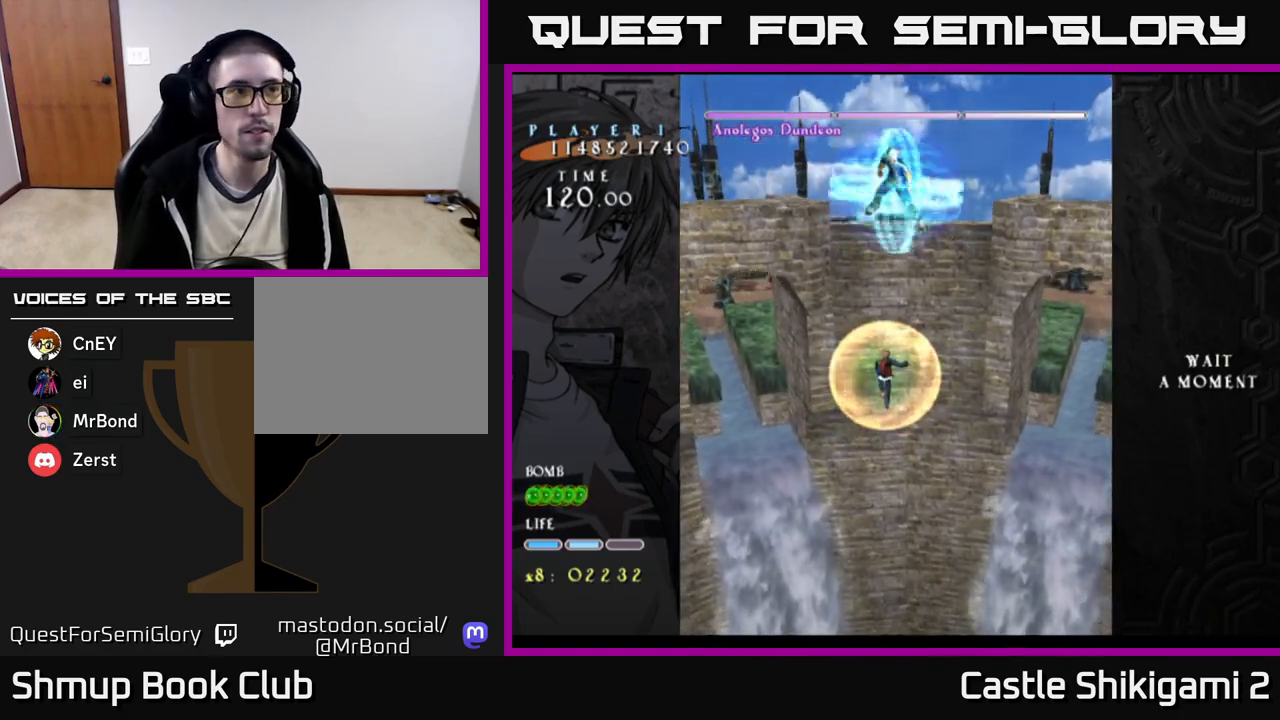
{"buttons": ["B", "DPAD_RIGHT"], "right_stick": "center", "events": [[133, "DPAD_UP", "down"], [233, "DPAD_UP", "up"], [500, "DPAD_RIGHT", "down"]]}
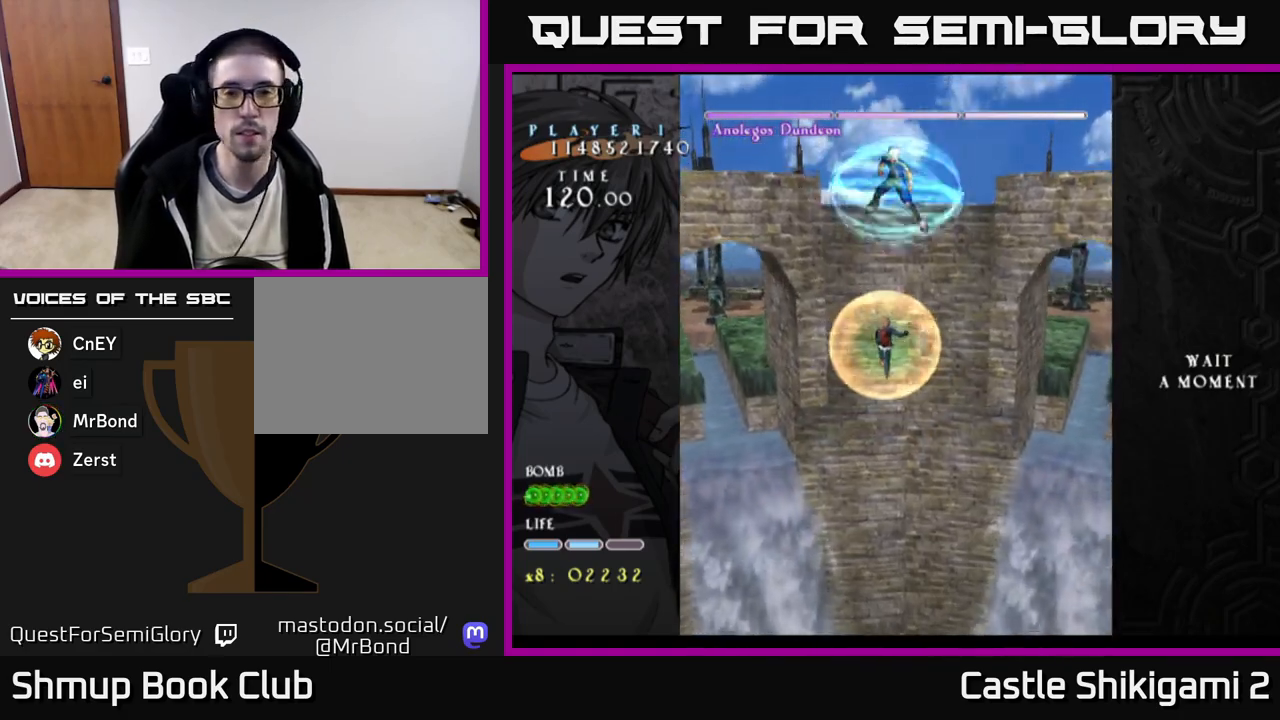
{"buttons": ["B"], "right_stick": "center", "events": [[67, "DPAD_RIGHT", "up"], [383, "DPAD_LEFT", "down"], [417, "DPAD_LEFT", "up"]]}
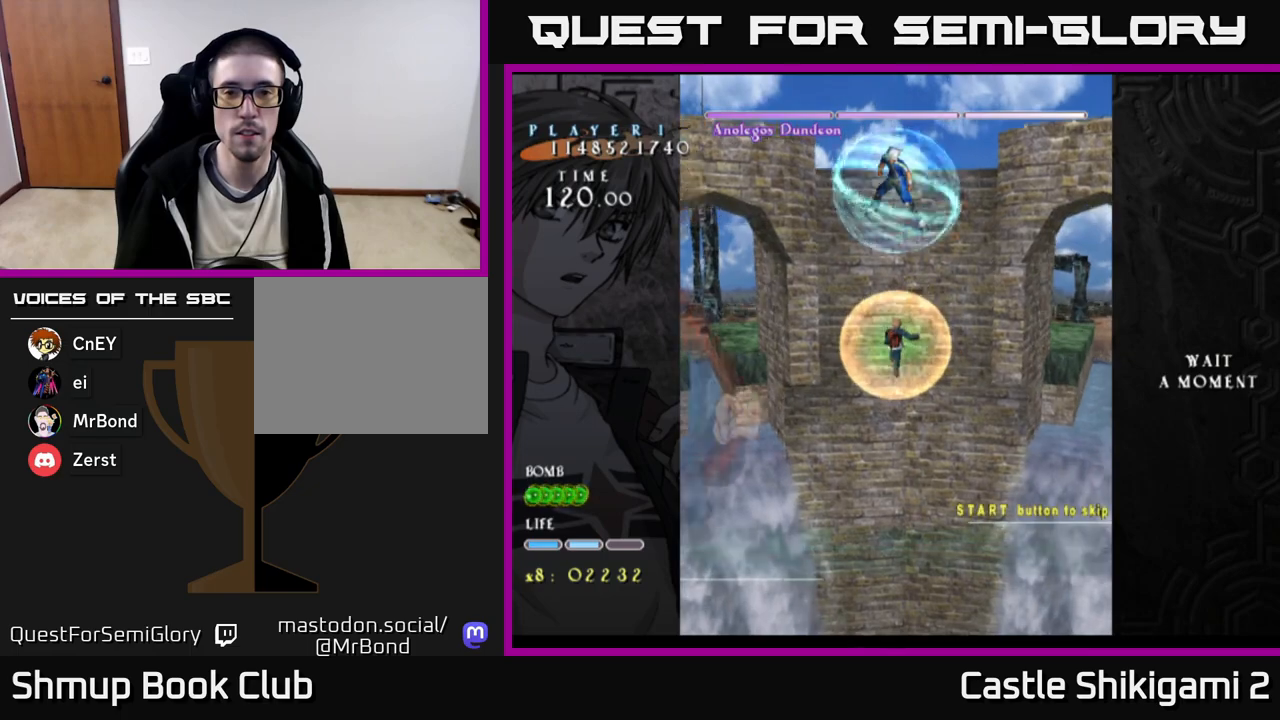
{"buttons": ["B"], "right_stick": "center", "events": []}
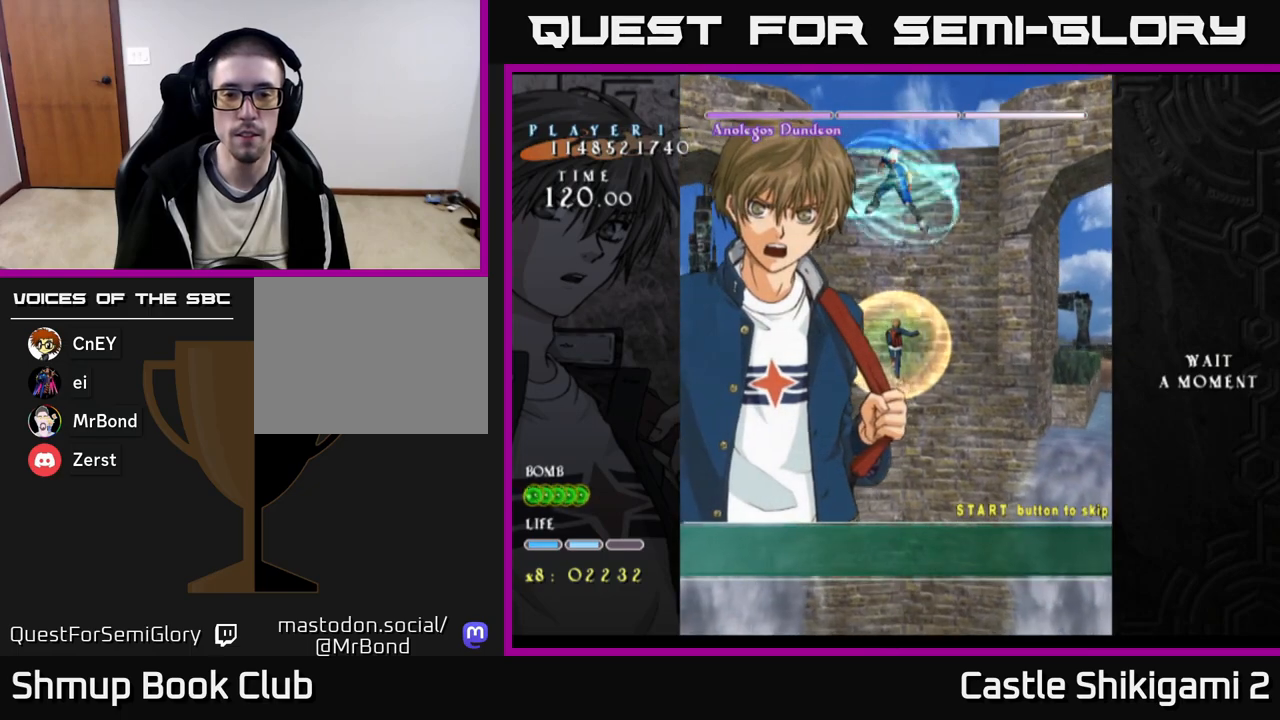
{"buttons": [], "right_stick": "center", "events": [[250, "B", "up"]]}
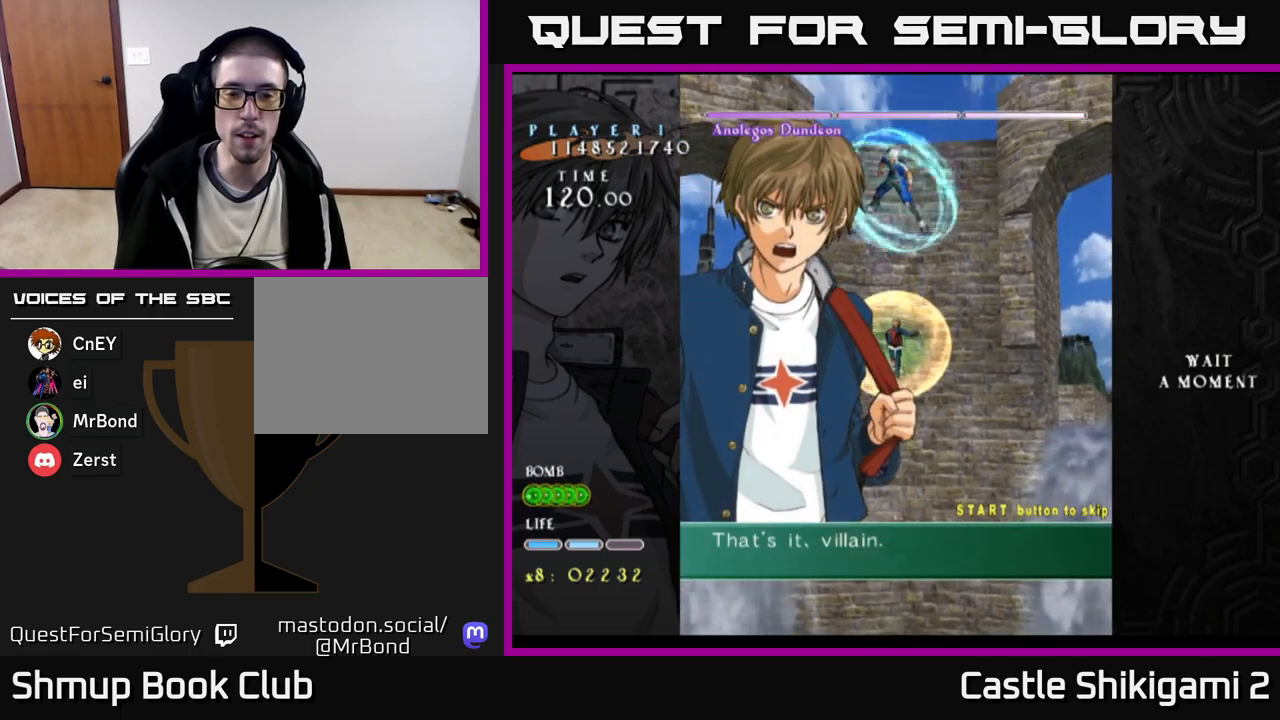
{"buttons": ["B"], "right_stick": "center", "events": [[67, "START", "down"], [183, "START", "up"], [283, "B", "down"]]}
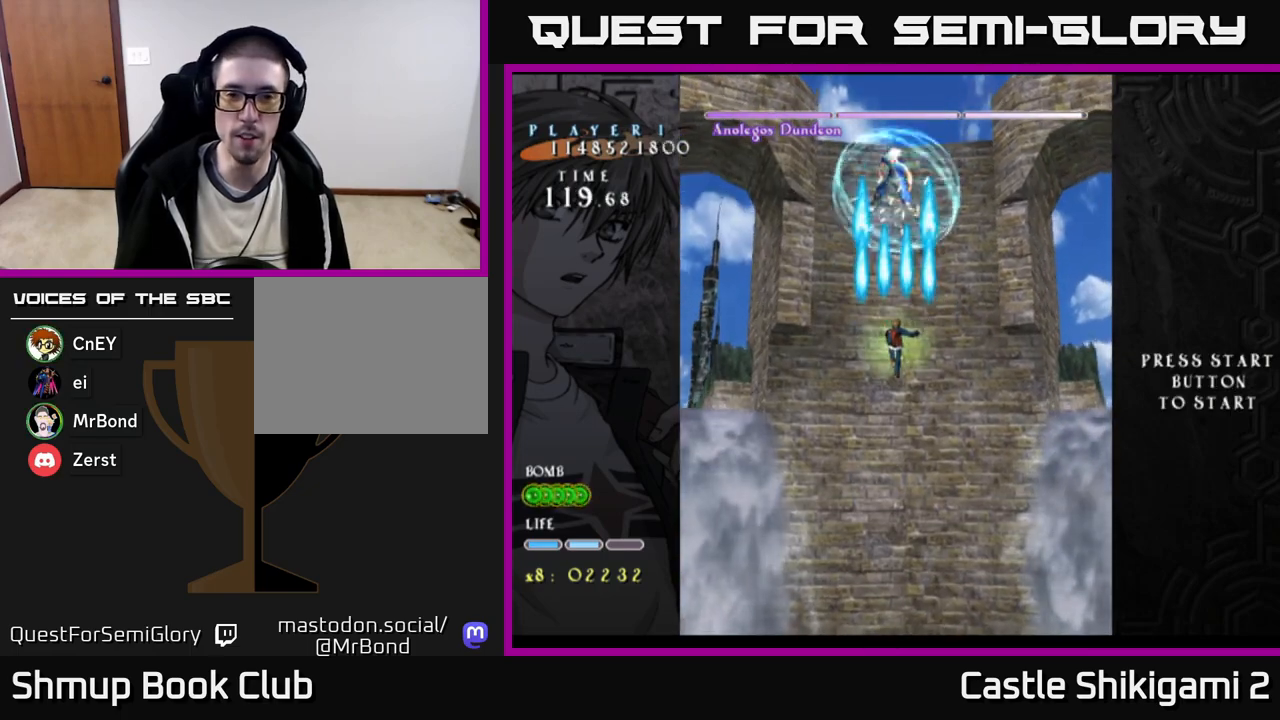
{"buttons": ["B", "DPAD_DOWN"], "right_stick": "center", "events": [[317, "DPAD_DOWN", "down"]]}
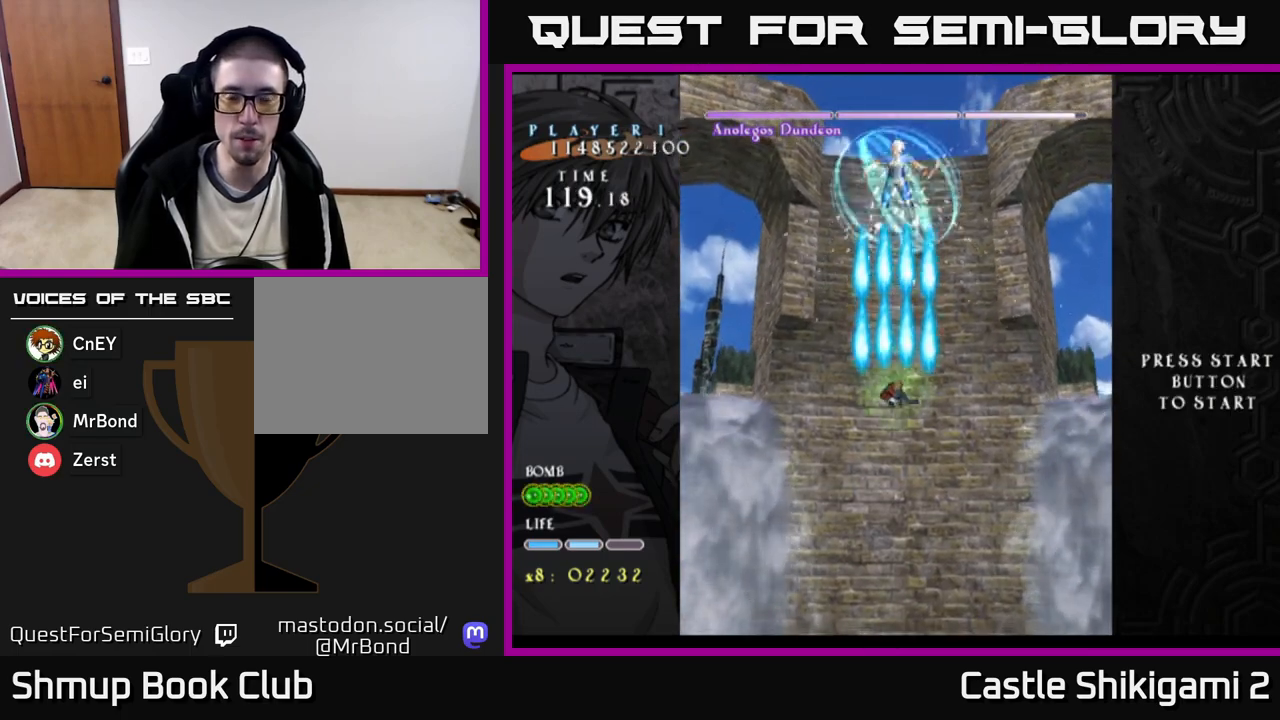
{"buttons": ["B", "DPAD_UP"], "right_stick": "center", "events": [[333, "DPAD_DOWN", "up"], [433, "DPAD_UP", "down"]]}
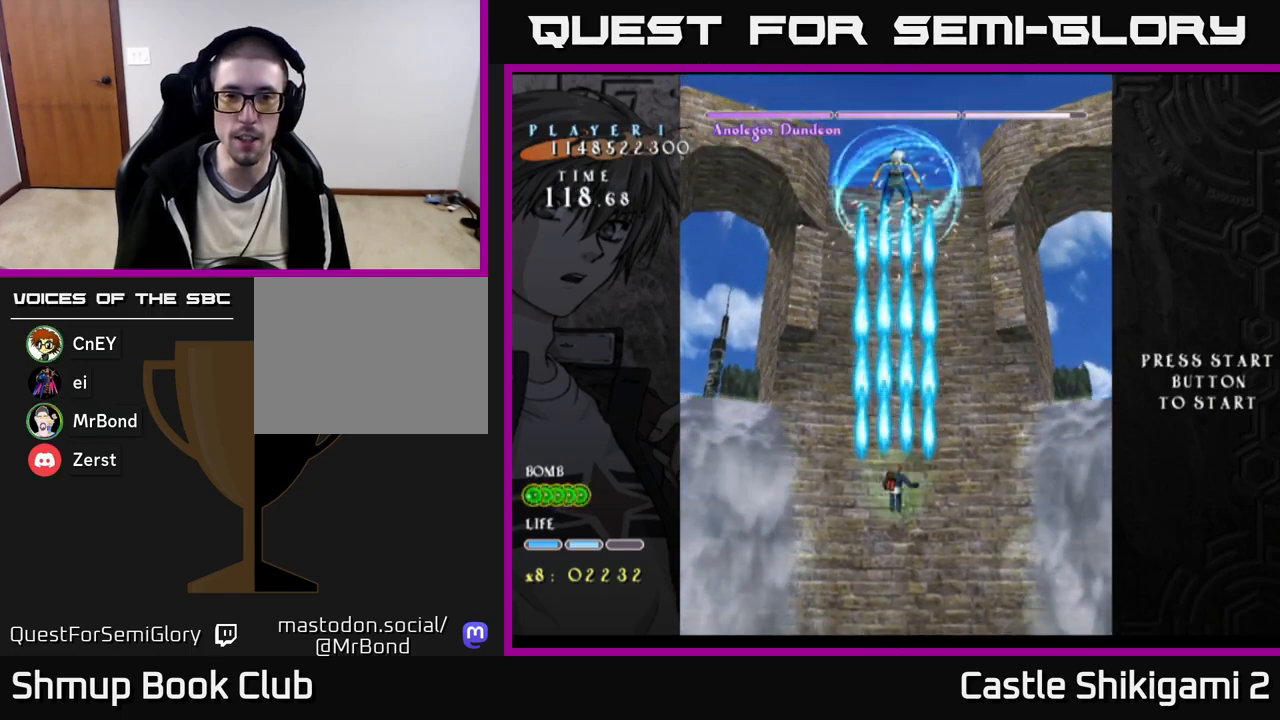
{"buttons": ["B"], "right_stick": "center", "events": [[367, "DPAD_UP", "up"]]}
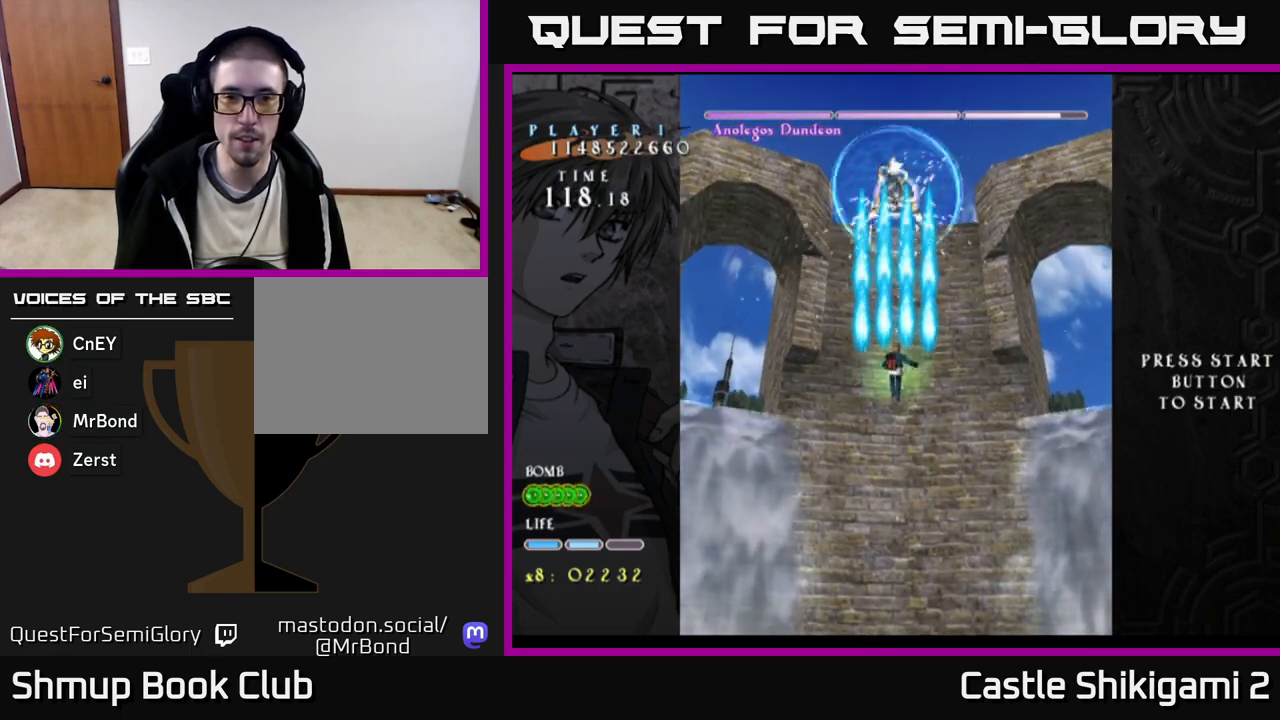
{"buttons": ["B"], "right_stick": "center", "events": []}
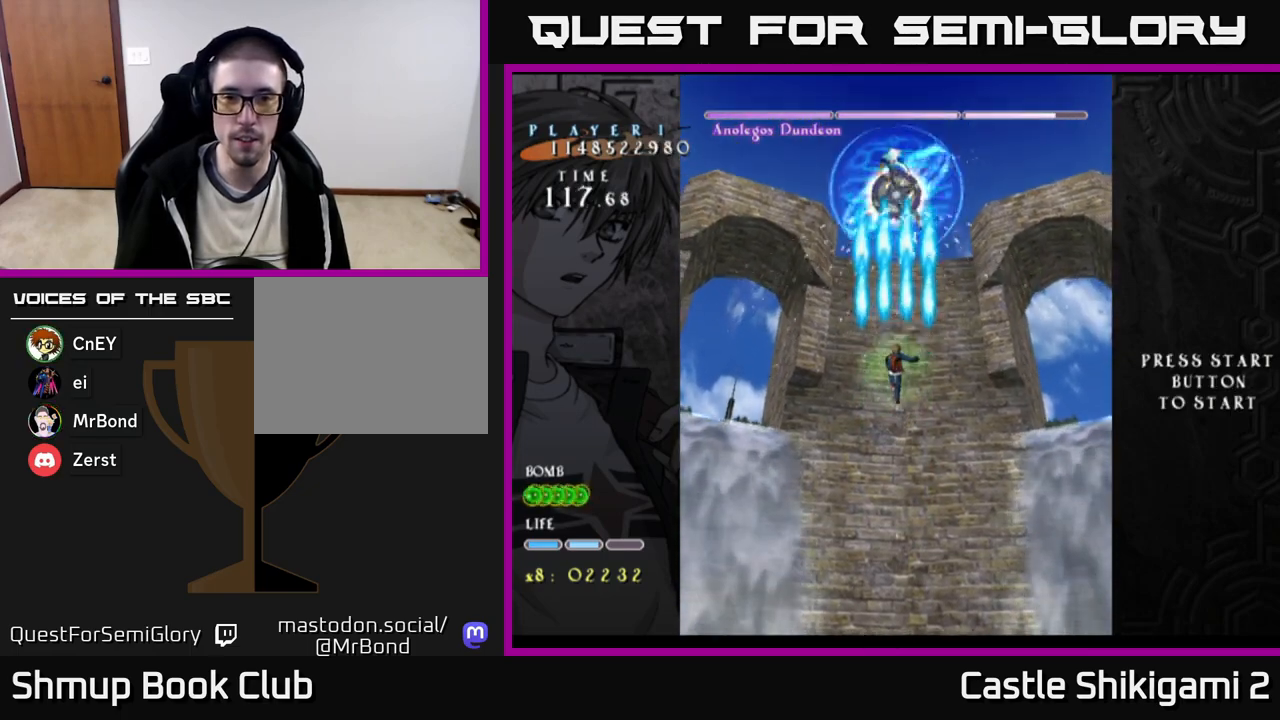
{"buttons": ["B"], "right_stick": "center", "events": []}
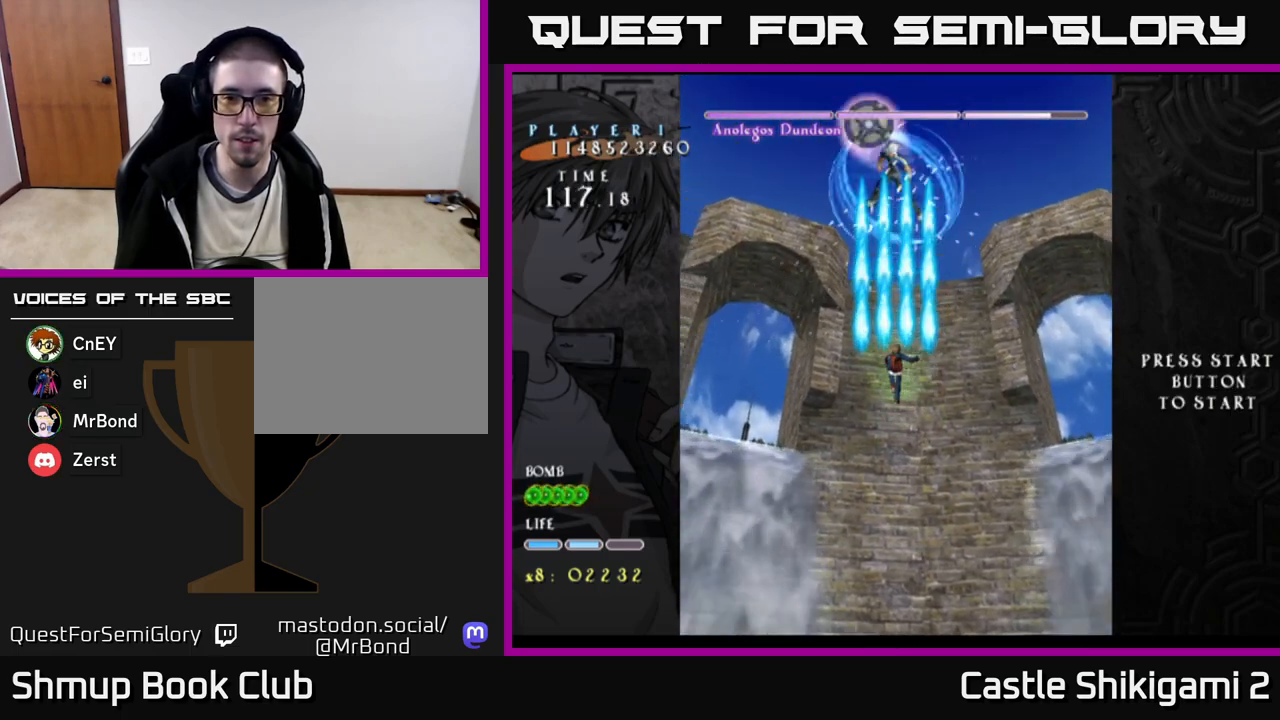
{"buttons": ["B", "DPAD_LEFT"], "right_stick": "center", "events": [[150, "DPAD_LEFT", "down"]]}
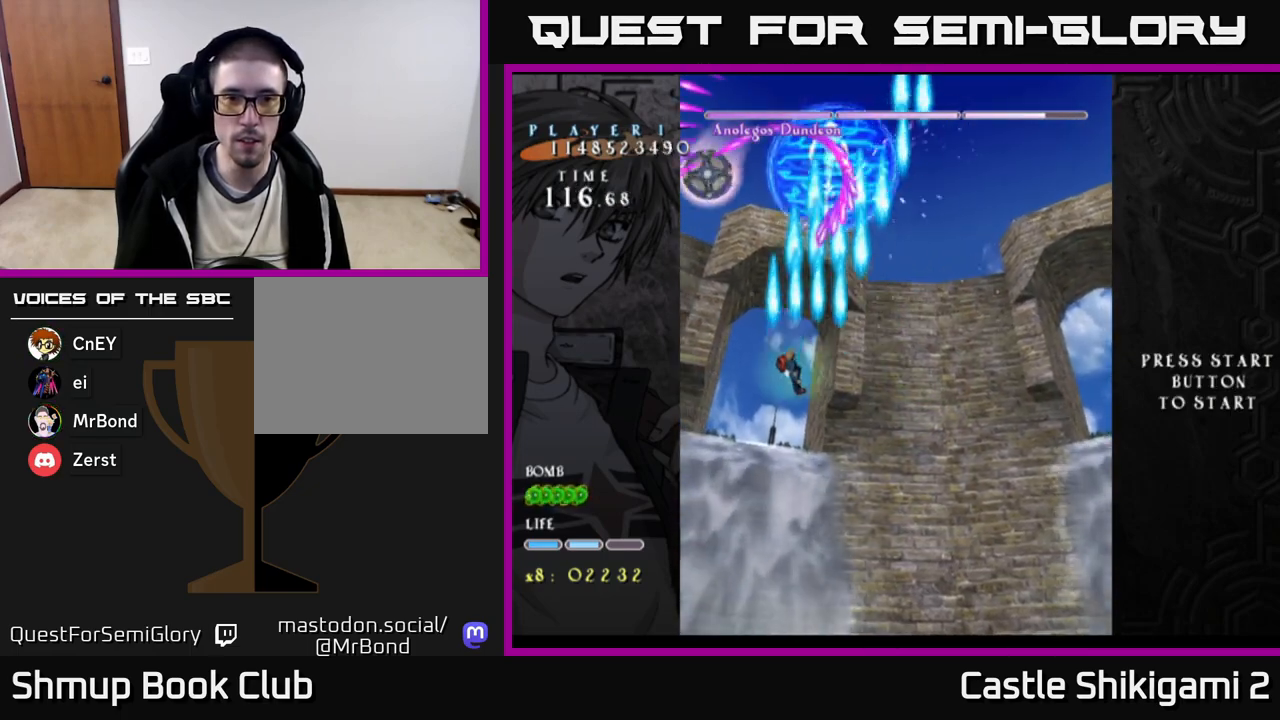
{"buttons": ["B", "DPAD_DOWN", "DPAD_RIGHT"], "right_stick": "center", "events": [[200, "DPAD_DOWN", "down"], [200, "DPAD_LEFT", "up"], [250, "DPAD_RIGHT", "down"]]}
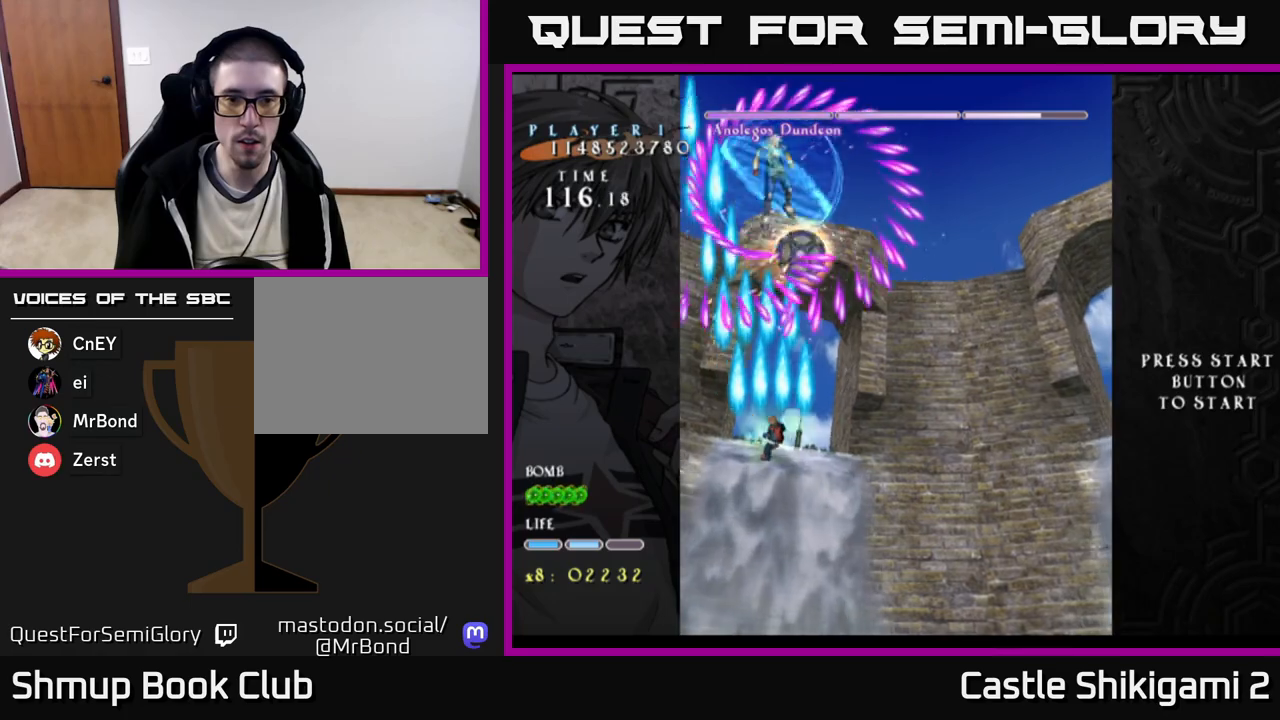
{"buttons": ["B", "DPAD_DOWN", "DPAD_RIGHT"], "right_stick": "center", "events": [[117, "DPAD_RIGHT", "up"], [183, "DPAD_LEFT", "down"], [367, "DPAD_LEFT", "up"], [417, "DPAD_RIGHT", "down"]]}
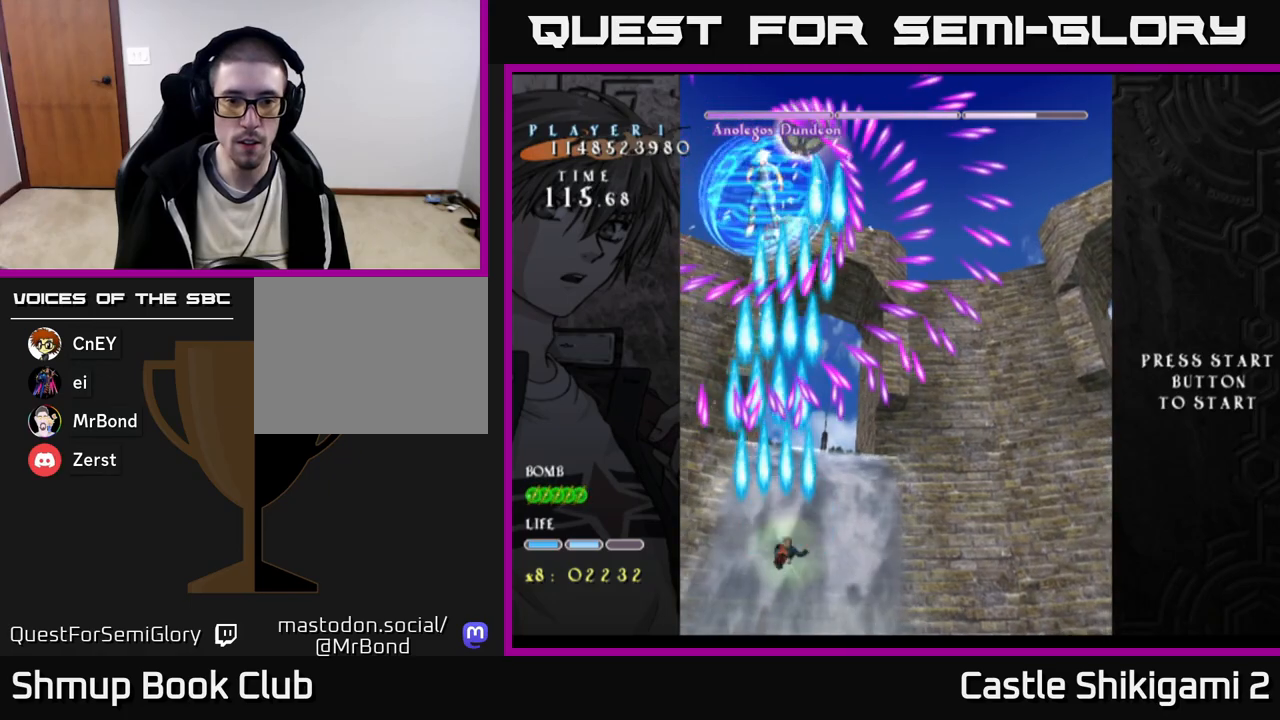
{"buttons": ["B"], "right_stick": "center", "events": [[17, "DPAD_RIGHT", "up"], [33, "DPAD_DOWN", "up"]]}
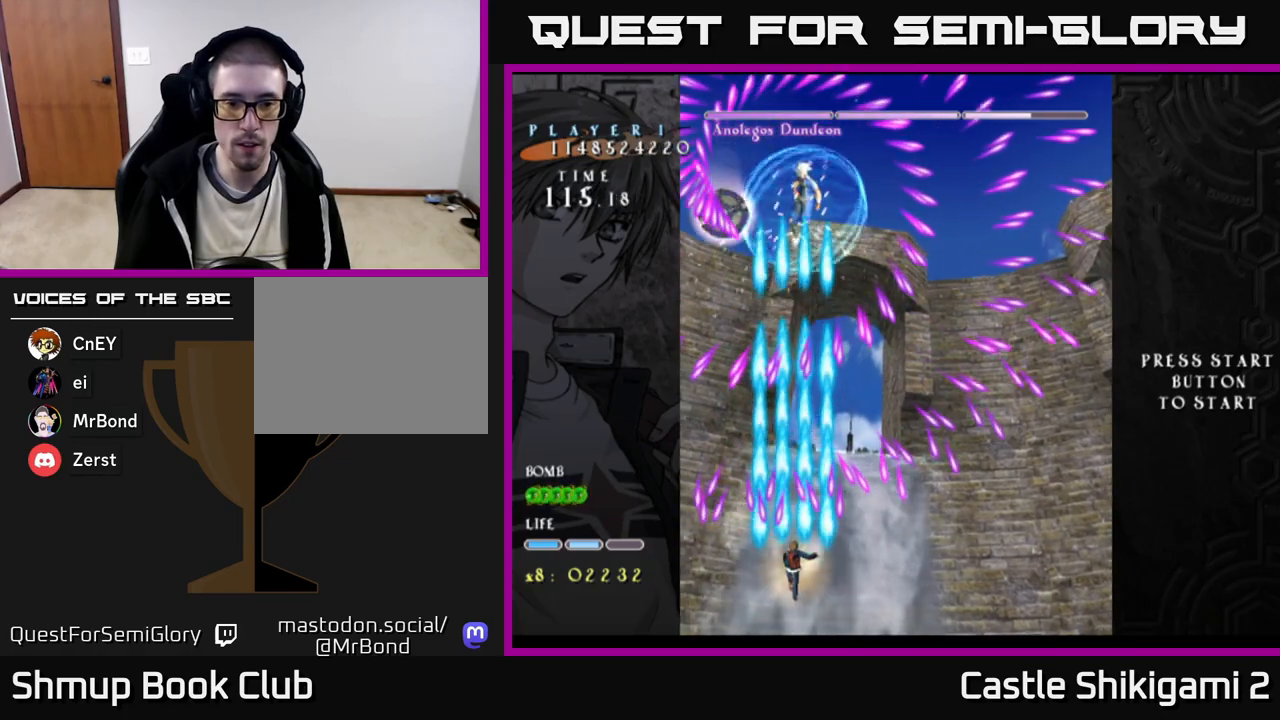
{"buttons": ["B"], "right_stick": "center", "events": []}
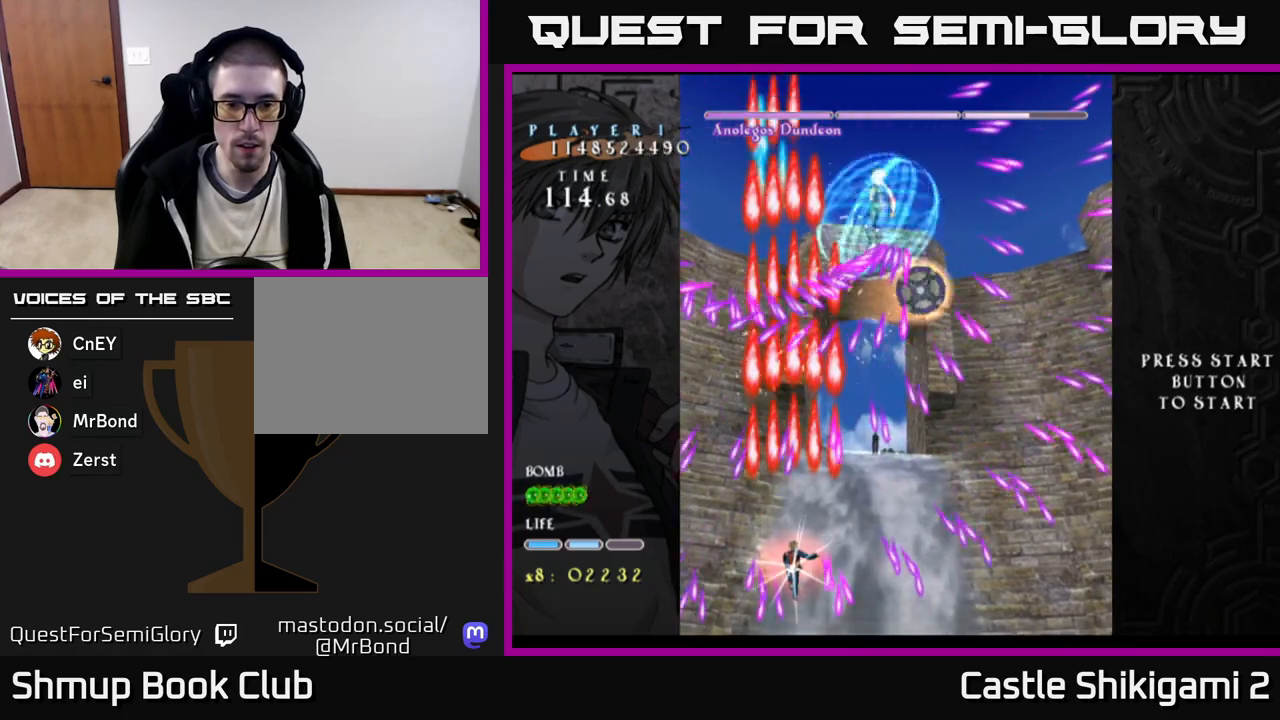
{"buttons": ["B"], "right_stick": "center", "events": []}